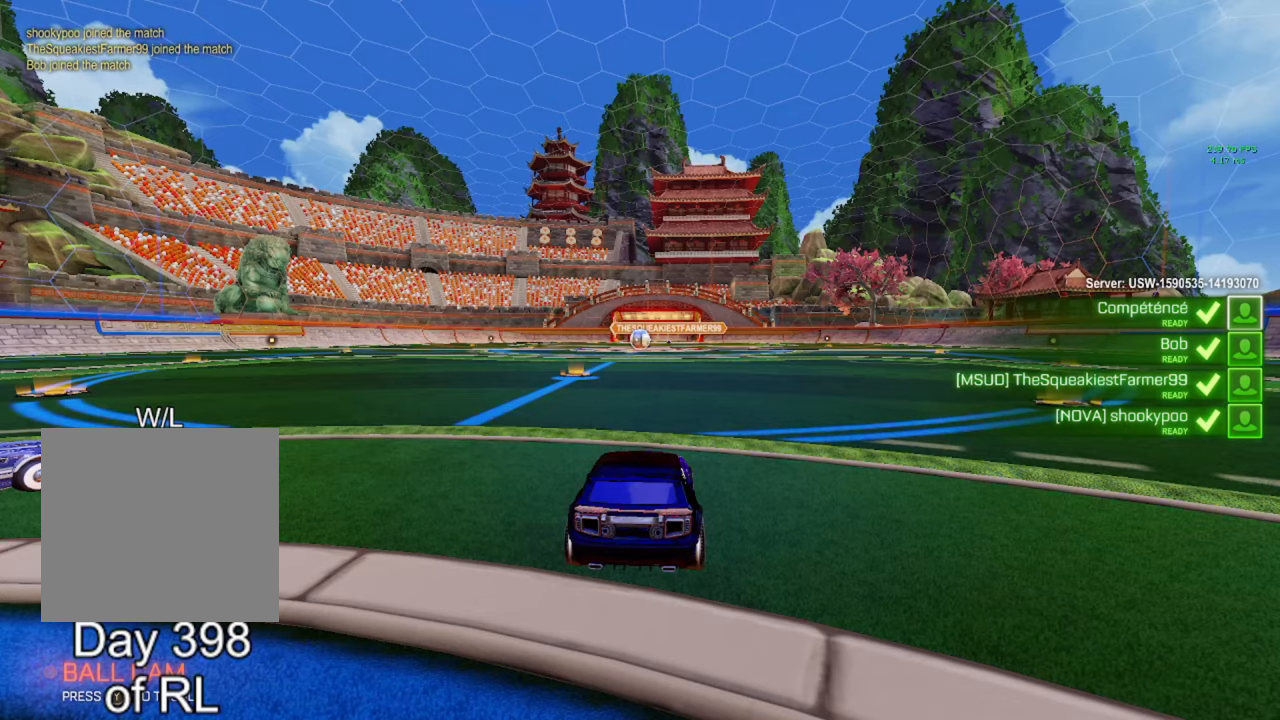
Gameplay with a controller (Xbox layout); each line is a JSON object with the inputs held at the frame after it. "events" lists button and stick changes between this image and that frame as [ms after this image, input, new state], when the widget could be followed in between.
{"buttons": [], "left_stick": "center", "right_stick": "center", "events": [[383, "Y", "down"], [450, "Y", "up"]]}
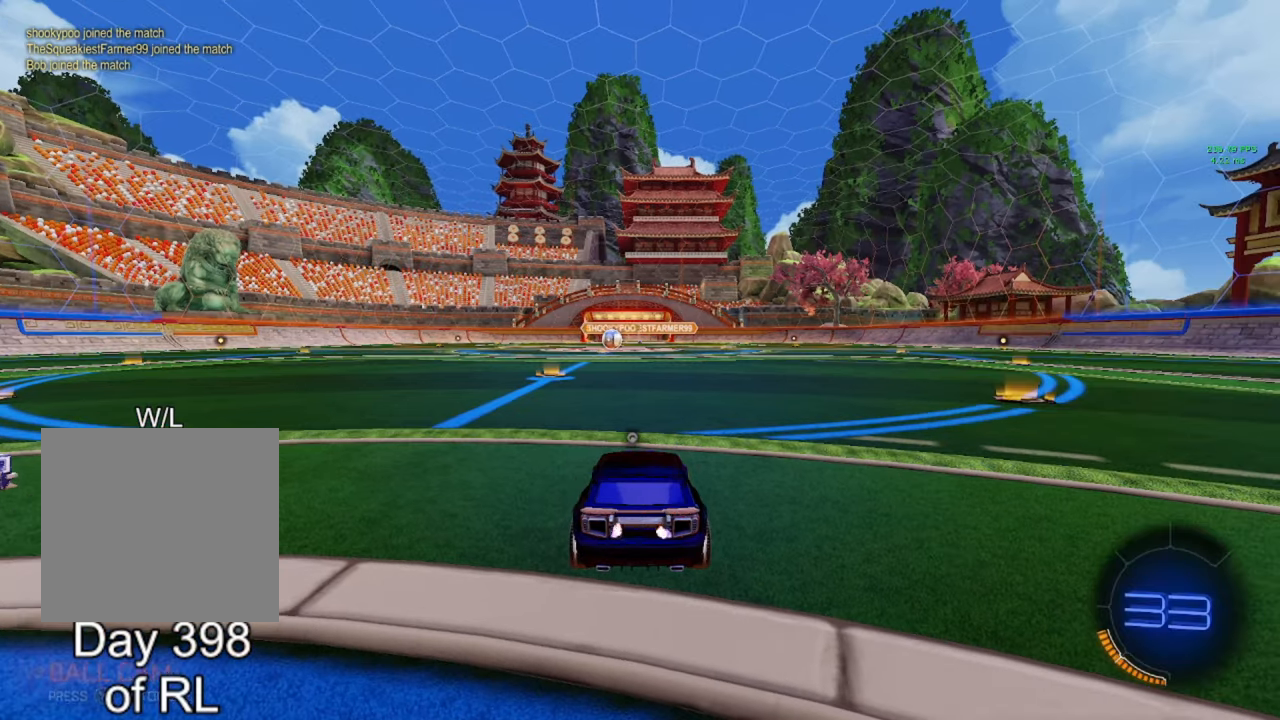
{"buttons": ["L3"], "left_stick": "right", "right_stick": "center", "events": [[50, "Y", "down"], [100, "Y", "up"], [183, "Y", "down"], [250, "Y", "up"], [350, "Y", "down"], [400, "Y", "up"], [483, "L3", "down"], [483, "left_stick", "right"]]}
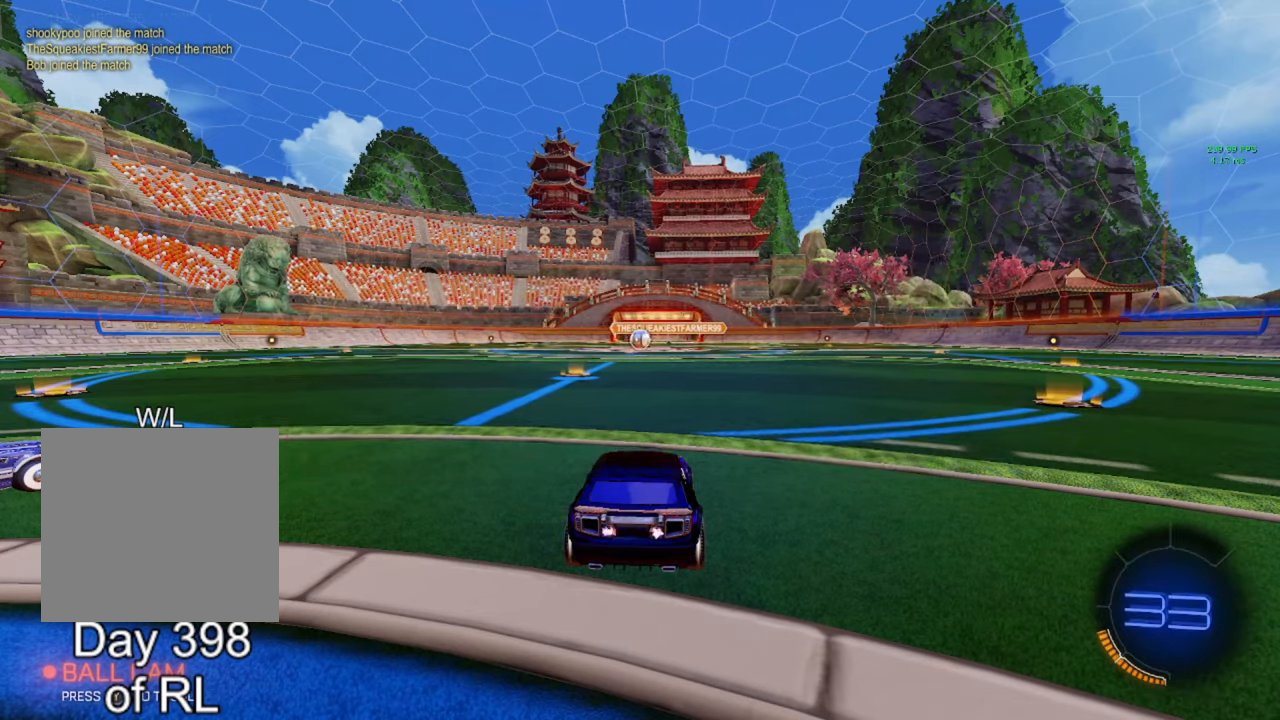
{"buttons": [], "left_stick": "center", "right_stick": "center", "events": [[50, "L3", "up"], [183, "left_stick", "center"], [267, "L3", "down"], [367, "L3", "up"]]}
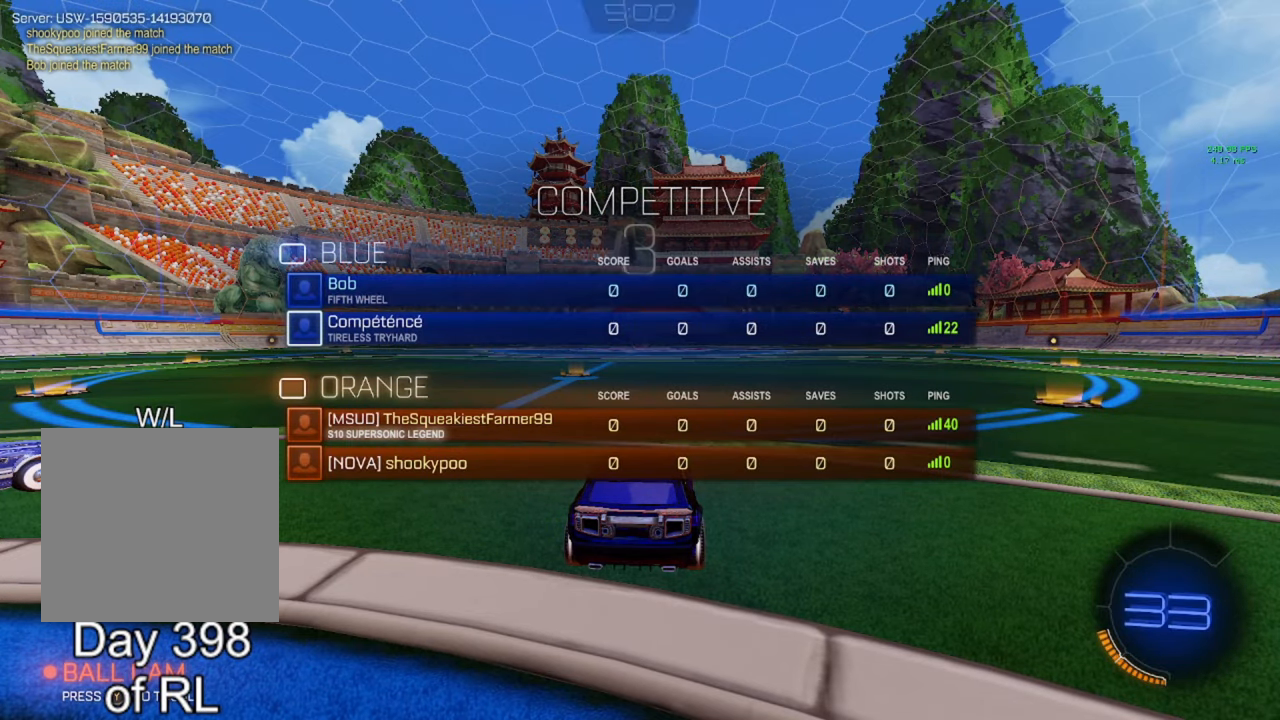
{"buttons": ["L3"], "left_stick": "center", "right_stick": "center", "events": [[17, "L3", "down"], [83, "L3", "up"], [100, "Y", "down"], [167, "Y", "up"], [267, "Y", "down"], [333, "Y", "up"], [417, "L3", "down"]]}
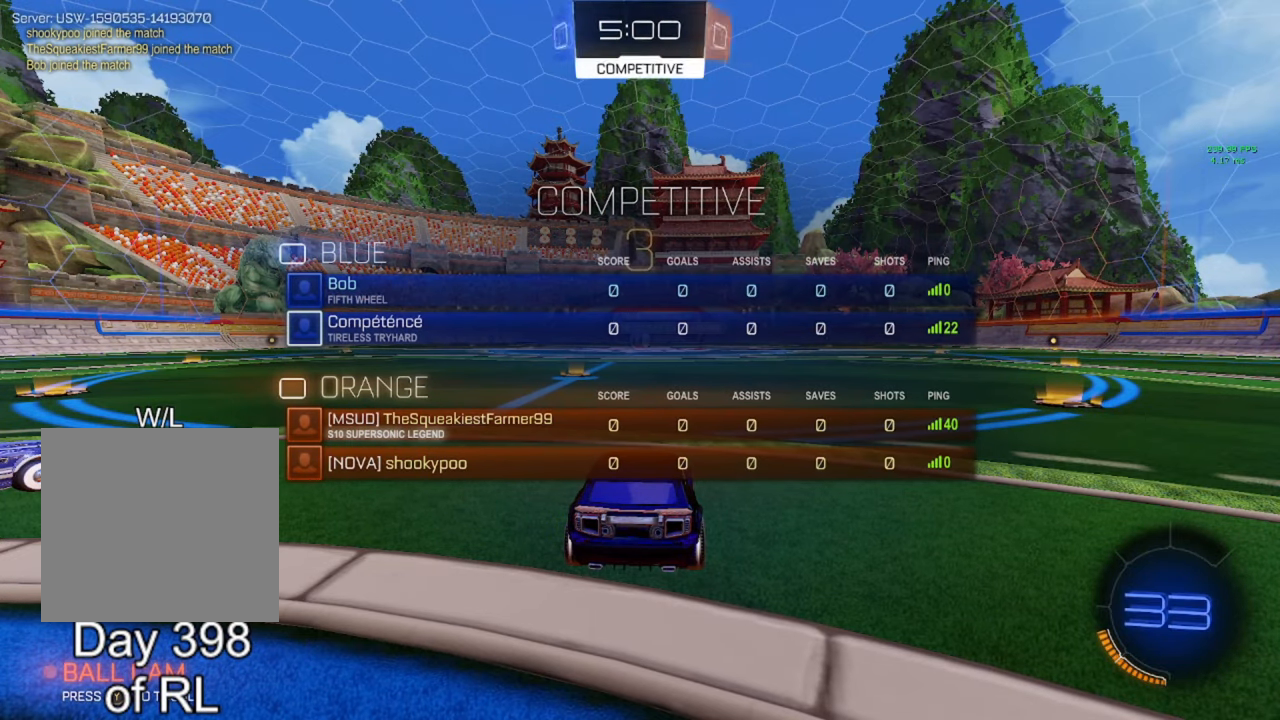
{"buttons": ["Y", "L3"], "left_stick": "center", "right_stick": "center", "events": [[17, "L3", "up"], [217, "L3", "down"], [267, "L3", "up"], [300, "Y", "down"], [383, "Y", "up"], [433, "L3", "down"], [467, "Y", "down"]]}
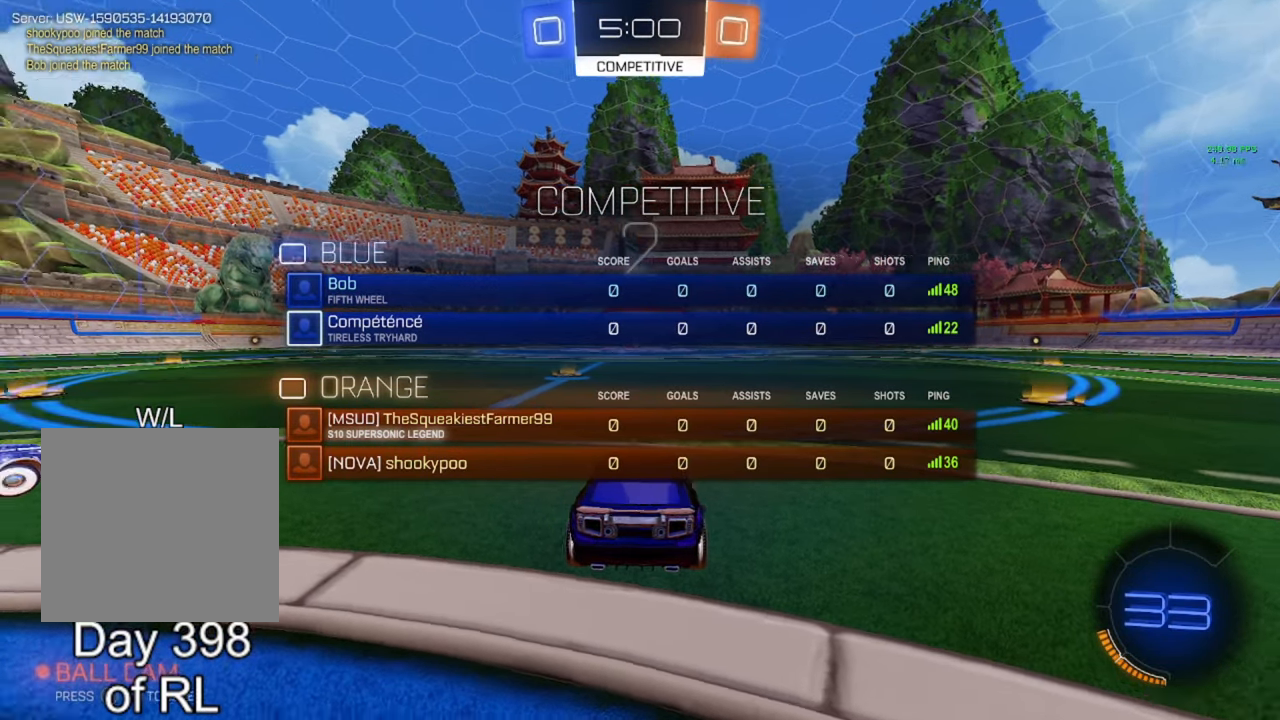
{"buttons": ["R2"], "left_stick": "center", "right_stick": "center", "events": [[17, "L3", "up"], [17, "Y", "up"], [117, "Y", "down"], [167, "Y", "up"], [183, "L3", "down"], [250, "L3", "up"], [267, "Y", "down"], [317, "Y", "up"], [367, "L3", "down"], [400, "Y", "down"], [417, "L3", "up"], [467, "Y", "up"], [500, "R2", "down"]]}
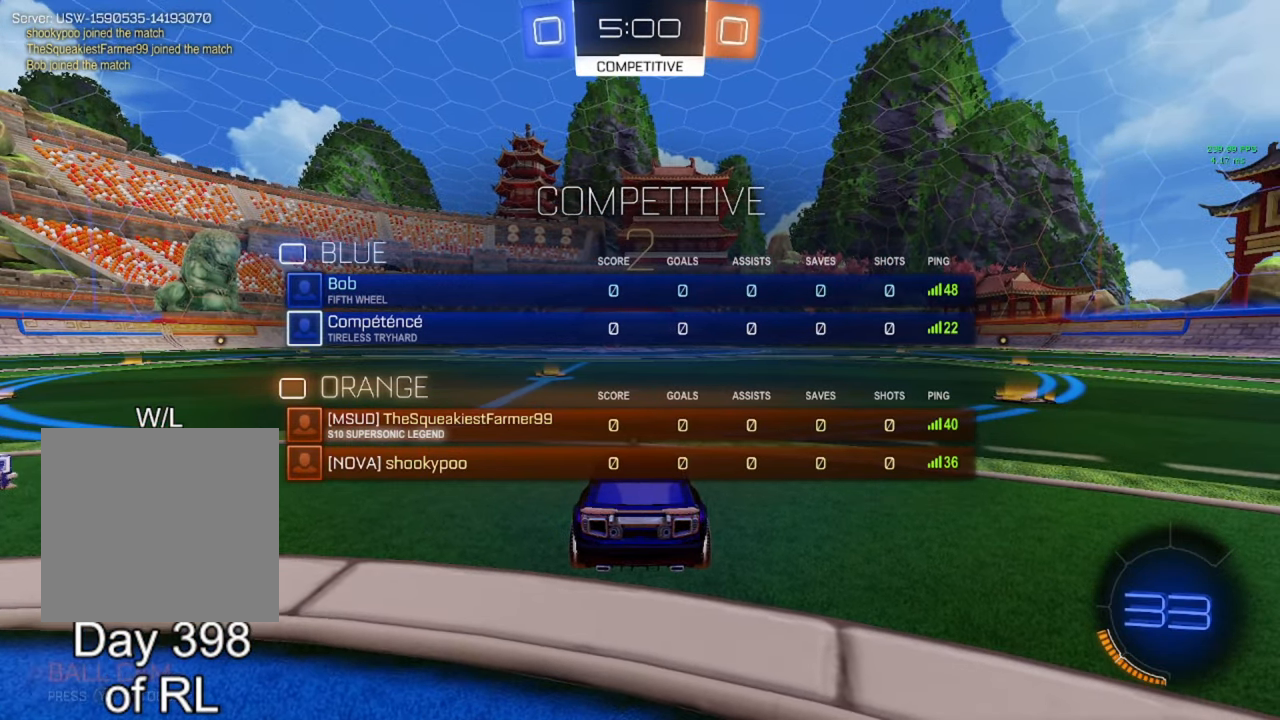
{"buttons": ["Y", "R2"], "left_stick": "center", "right_stick": "center", "events": [[50, "Y", "down"], [67, "L3", "down"], [117, "L3", "up"], [117, "Y", "up"], [283, "Y", "down"], [300, "L3", "down"], [333, "Y", "up"], [383, "L3", "up"], [500, "Y", "down"]]}
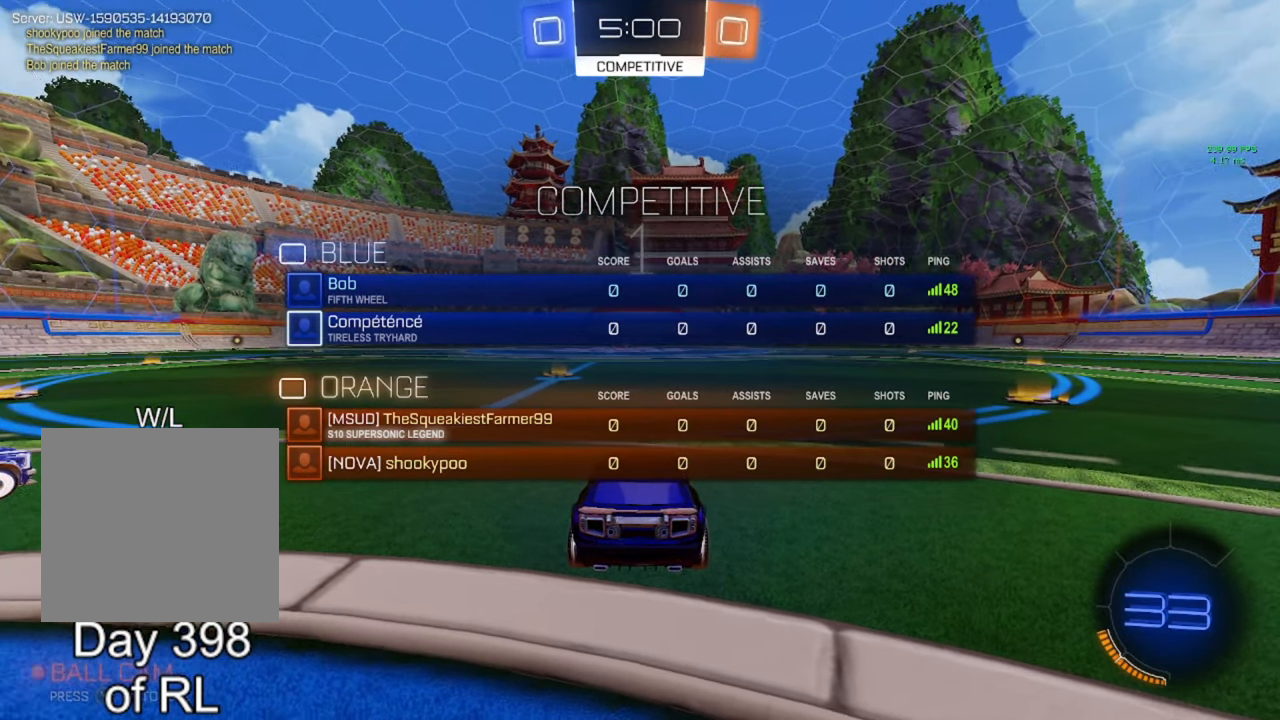
{"buttons": ["Y", "R2"], "left_stick": "right", "right_stick": "center", "events": [[67, "left_stick", "right"], [83, "Y", "up"], [250, "Y", "down"], [333, "Y", "up"], [350, "L3", "down"], [417, "L3", "up"], [483, "Y", "down"]]}
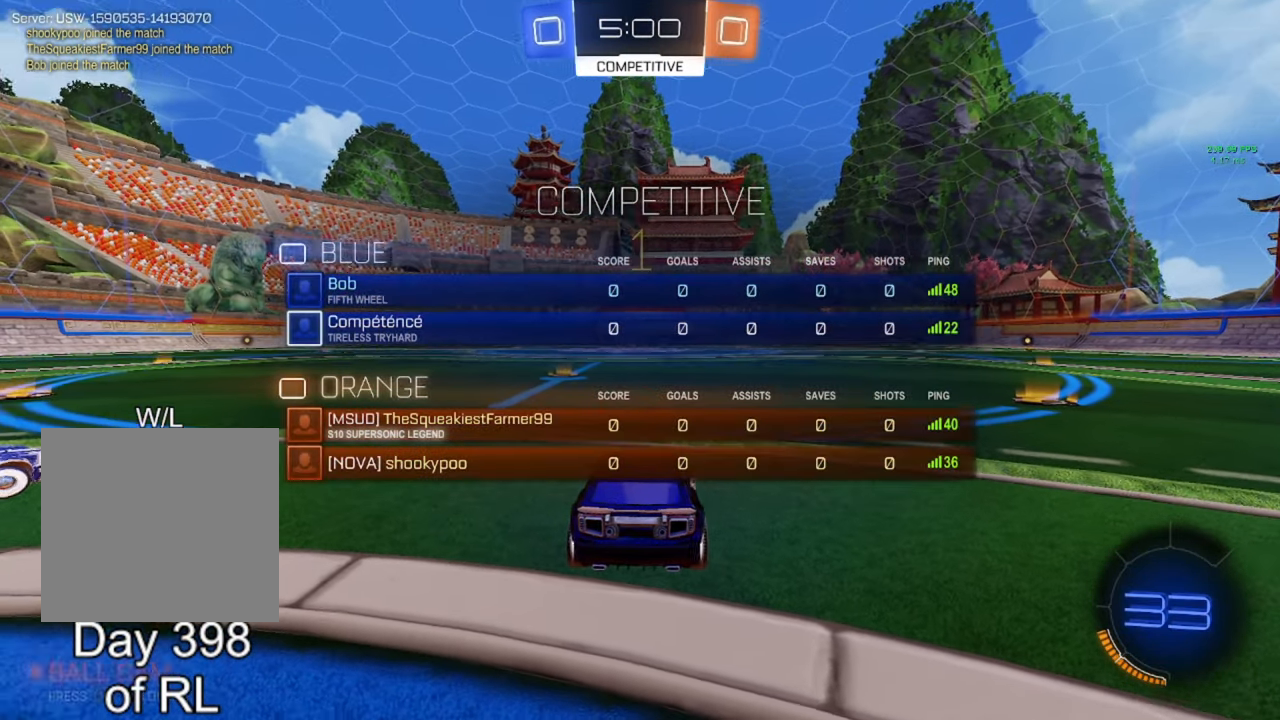
{"buttons": ["R2"], "left_stick": "right", "right_stick": "center", "events": [[67, "Y", "up"]]}
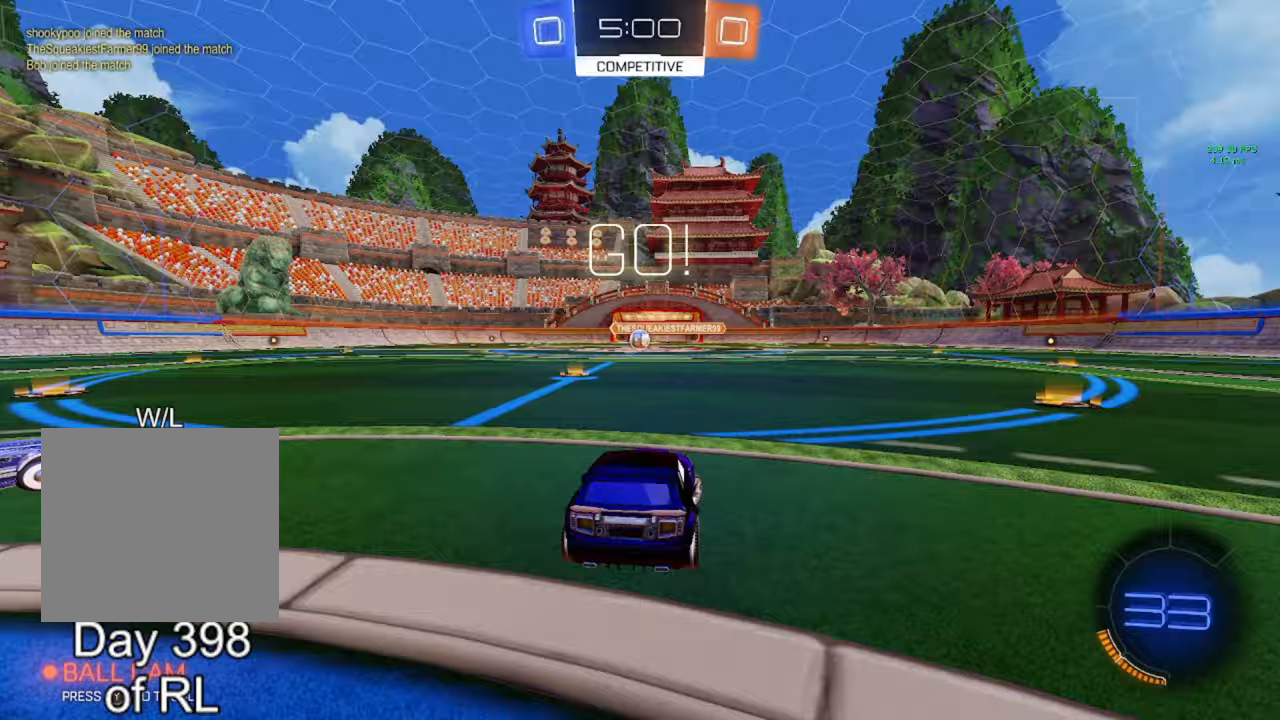
{"buttons": ["B", "R2"], "left_stick": "center", "right_stick": "center", "events": [[33, "B", "down"], [467, "left_stick", "center"]]}
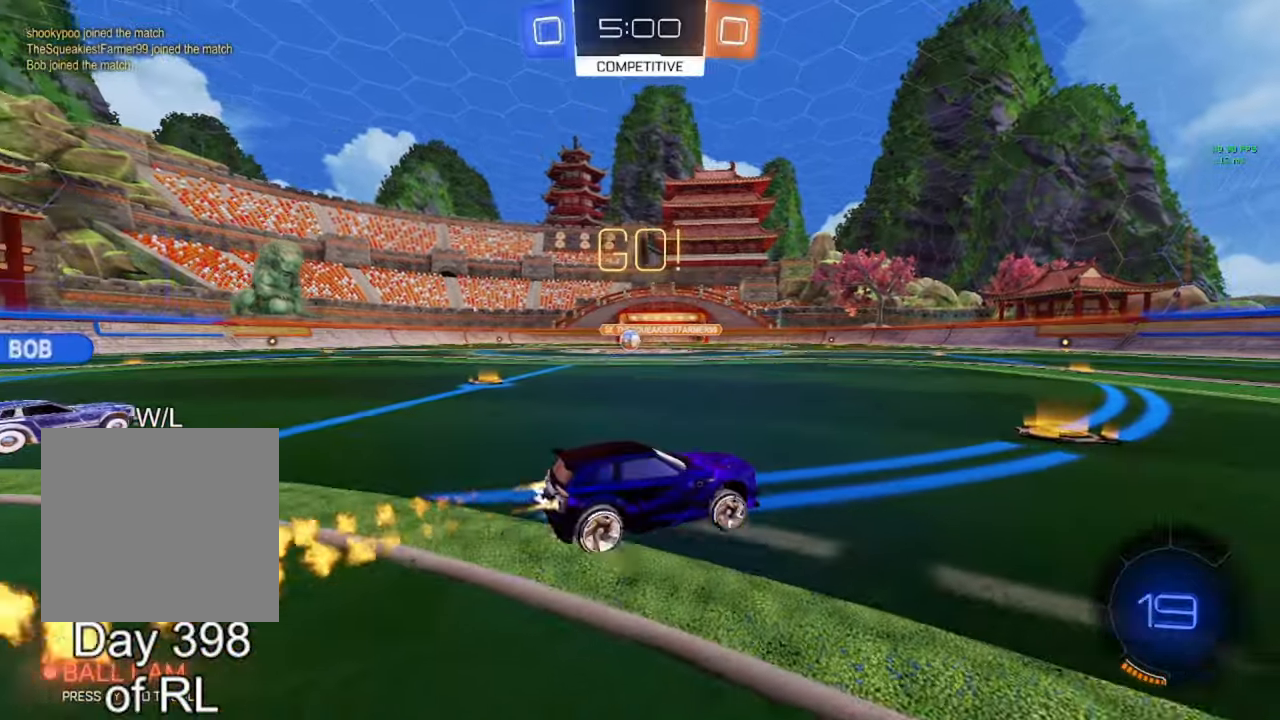
{"buttons": ["R2"], "left_stick": "left", "right_stick": "center", "events": [[33, "B", "up"], [50, "left_stick", "left"]]}
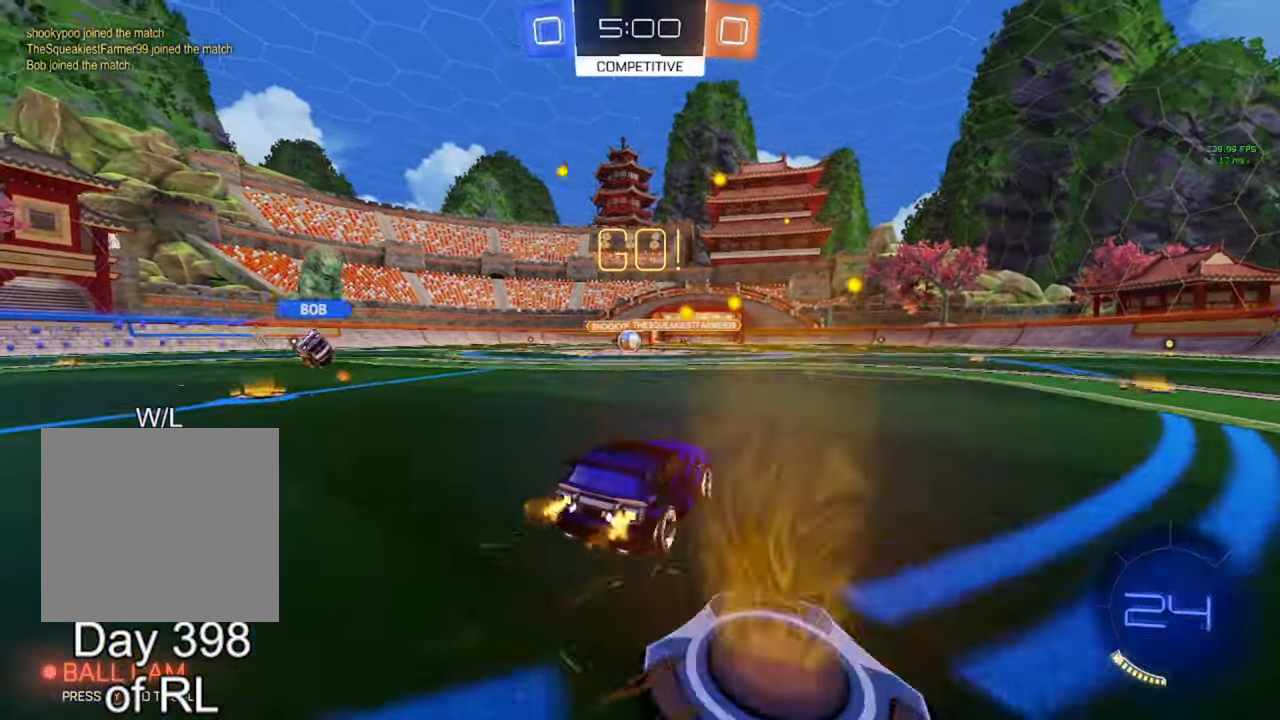
{"buttons": ["L1"], "left_stick": "down-right", "right_stick": "center", "events": [[33, "left_stick", "center"], [50, "A", "down"], [117, "left_stick", "up-left"], [133, "A", "up"], [133, "L1", "down"], [150, "R2", "up"], [183, "A", "down"], [267, "A", "up"], [333, "left_stick", "down-right"]]}
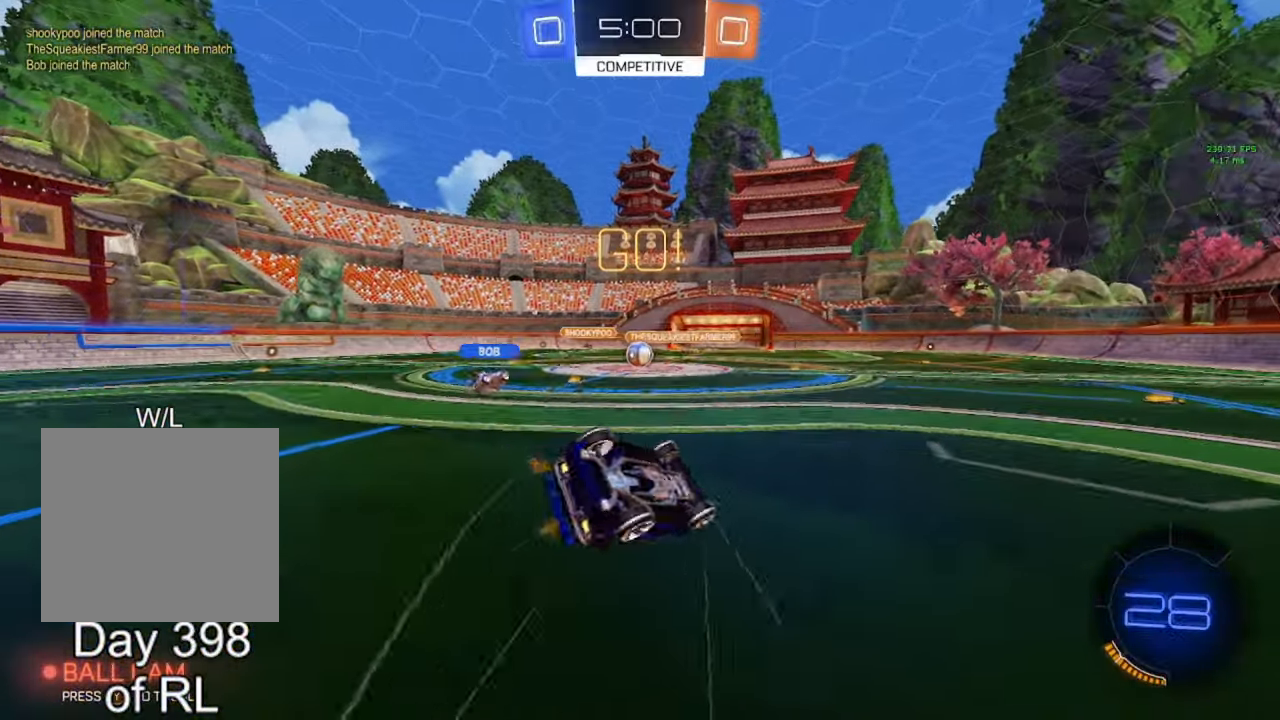
{"buttons": [], "left_stick": "center", "right_stick": "center", "events": [[17, "left_stick", "left"], [383, "L1", "up"], [383, "left_stick", "center"]]}
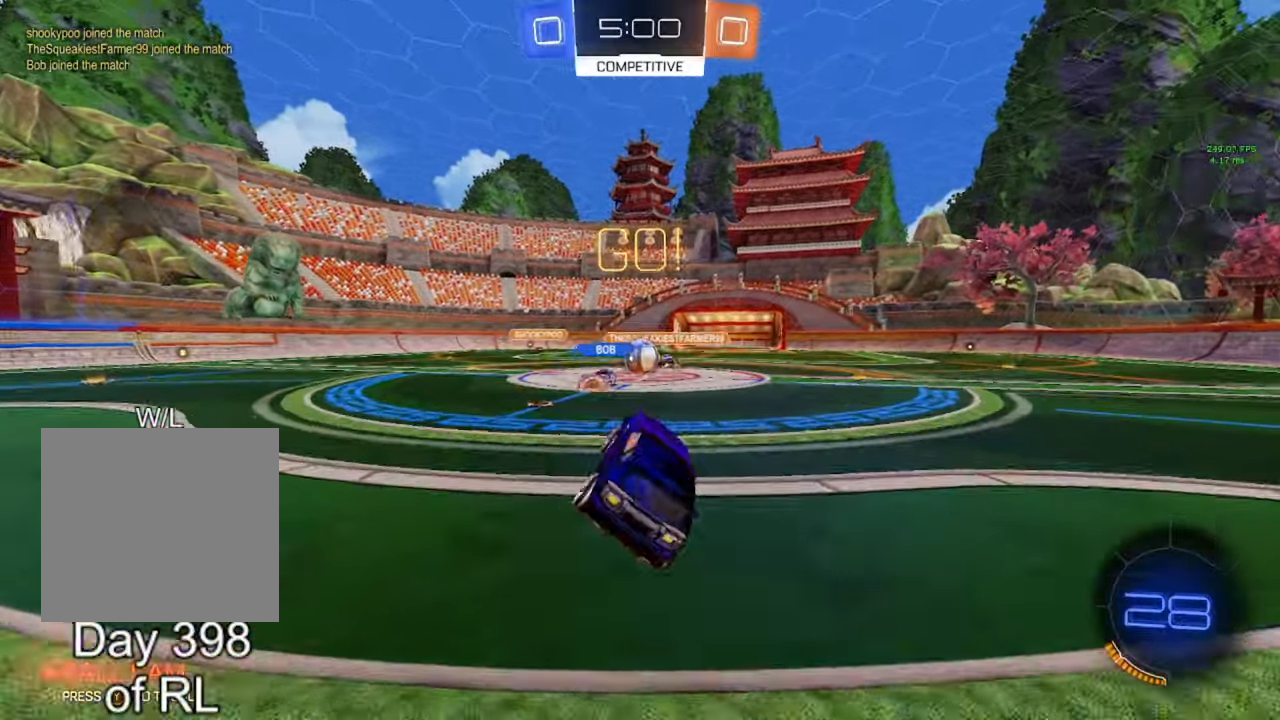
{"buttons": ["B", "R2"], "left_stick": "left", "right_stick": "center", "events": [[100, "left_stick", "left"], [117, "R2", "down"], [450, "B", "down"]]}
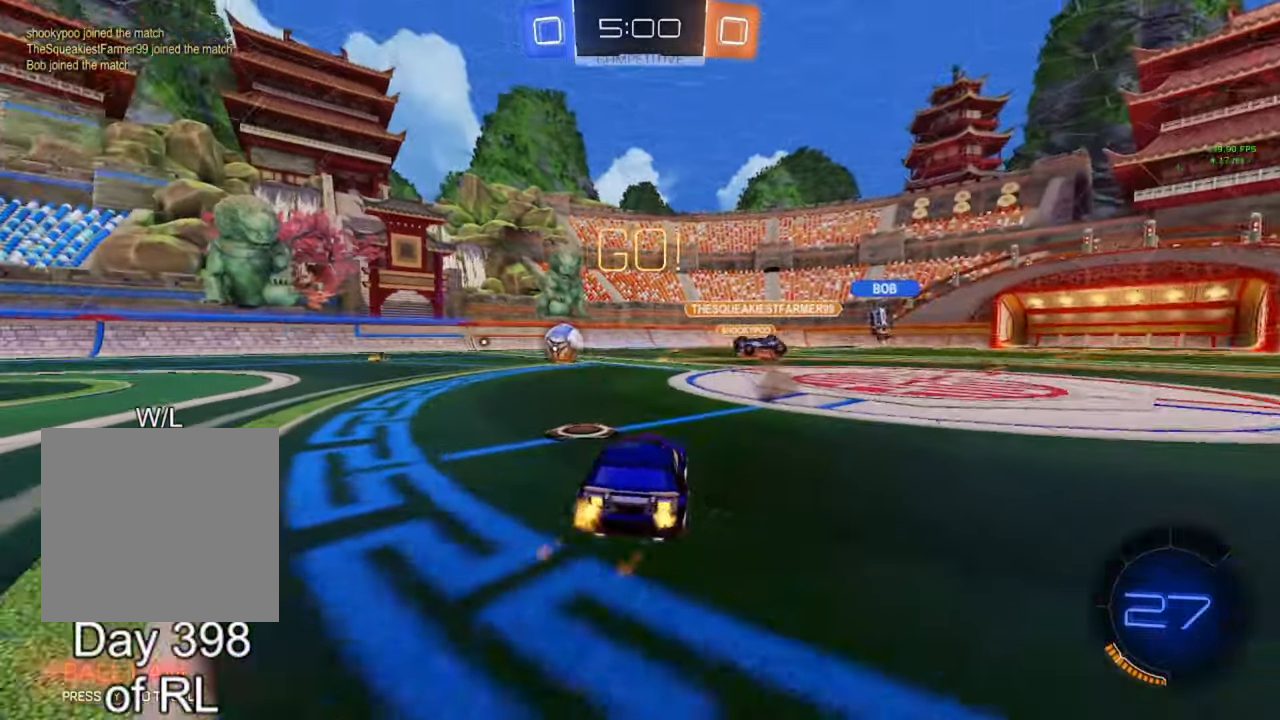
{"buttons": ["B", "R2"], "left_stick": "left", "right_stick": "center", "events": [[33, "L1", "down"], [100, "L1", "up"], [133, "Y", "down"], [167, "Y", "up"]]}
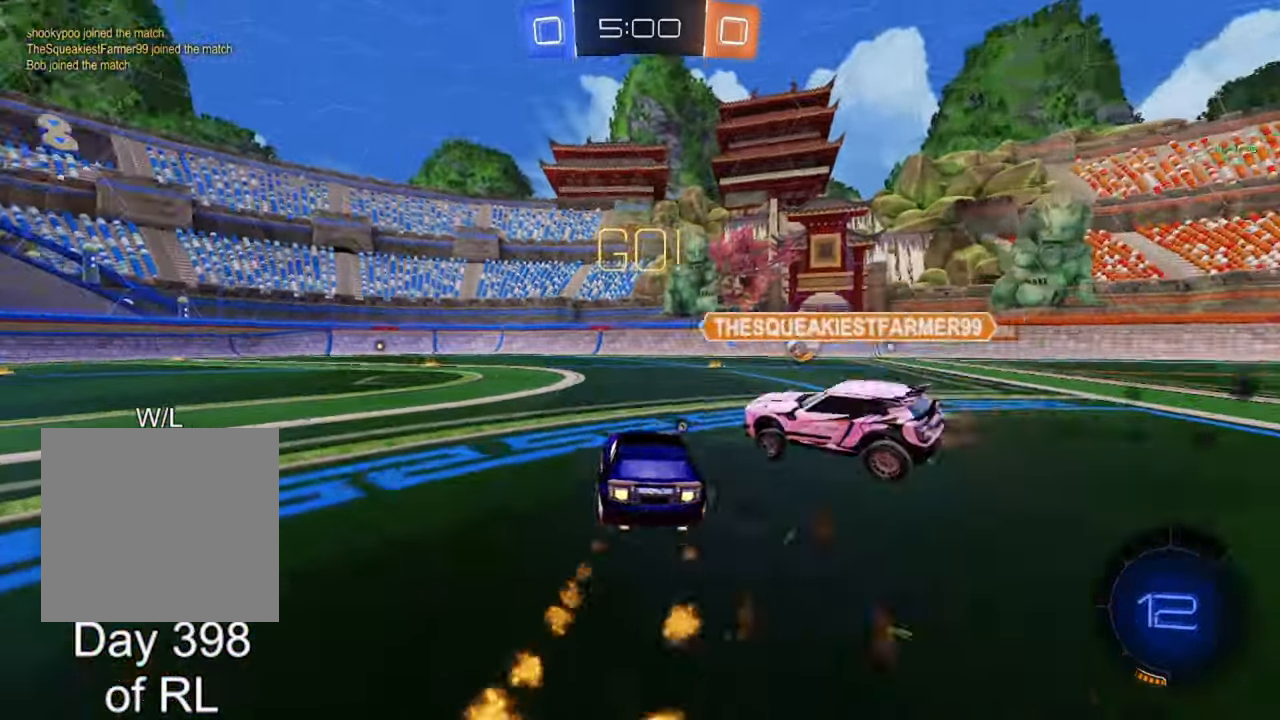
{"buttons": ["B", "R2"], "left_stick": "center", "right_stick": "center", "events": [[200, "left_stick", "center"]]}
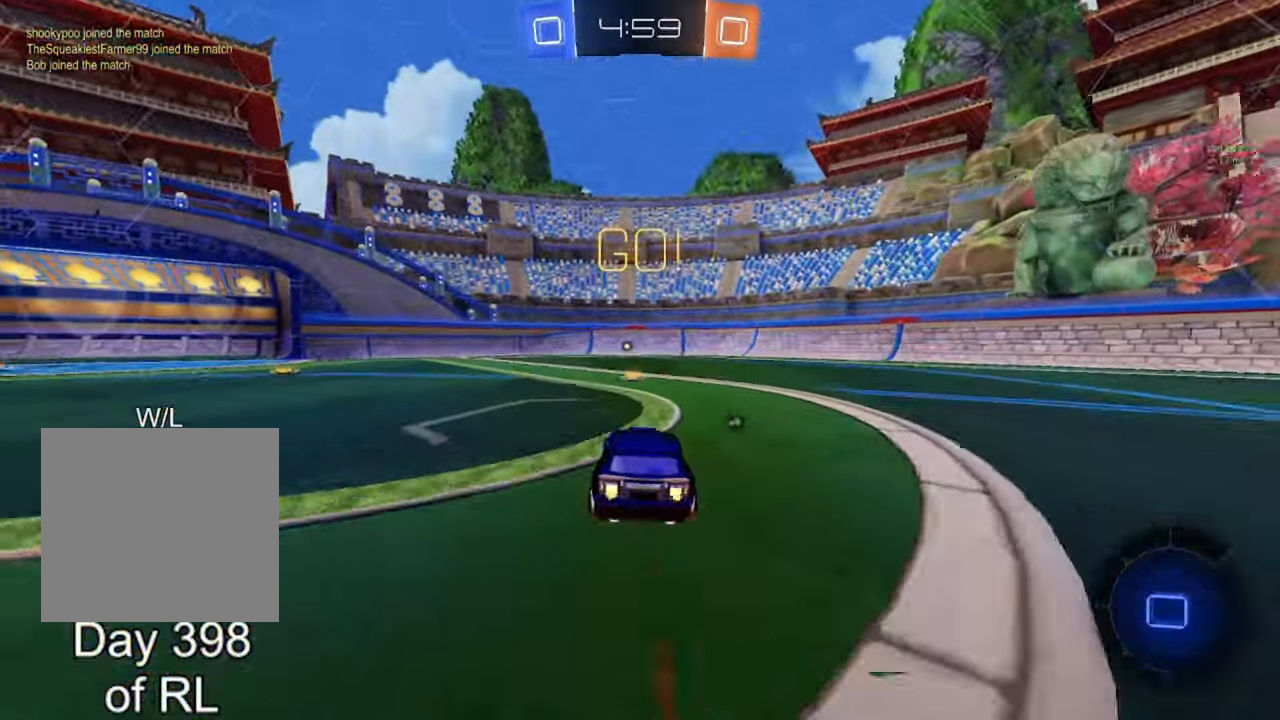
{"buttons": ["B", "R2"], "left_stick": "center", "right_stick": "center", "events": [[17, "B", "up"], [100, "Y", "down"], [167, "Y", "up"], [283, "B", "down"], [400, "Y", "down"], [433, "Y", "up"]]}
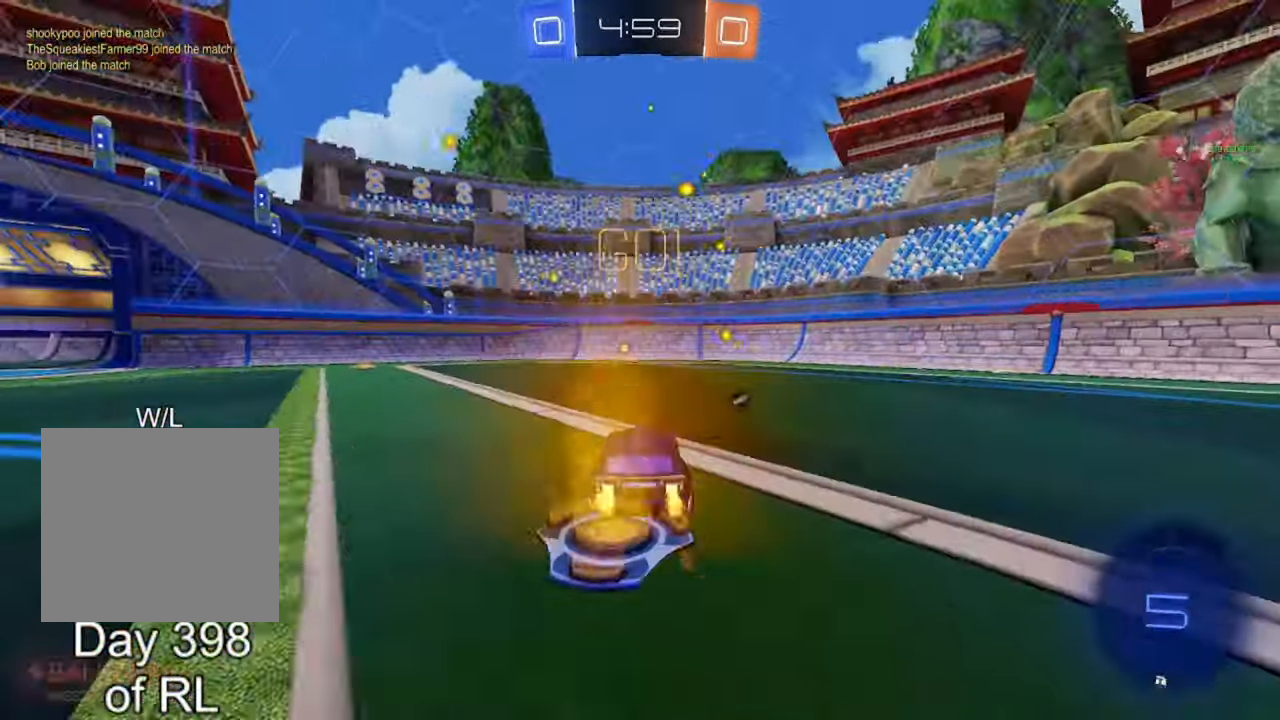
{"buttons": ["R2"], "left_stick": "center", "right_stick": "center", "events": [[283, "B", "up"], [367, "Y", "down"], [433, "Y", "up"]]}
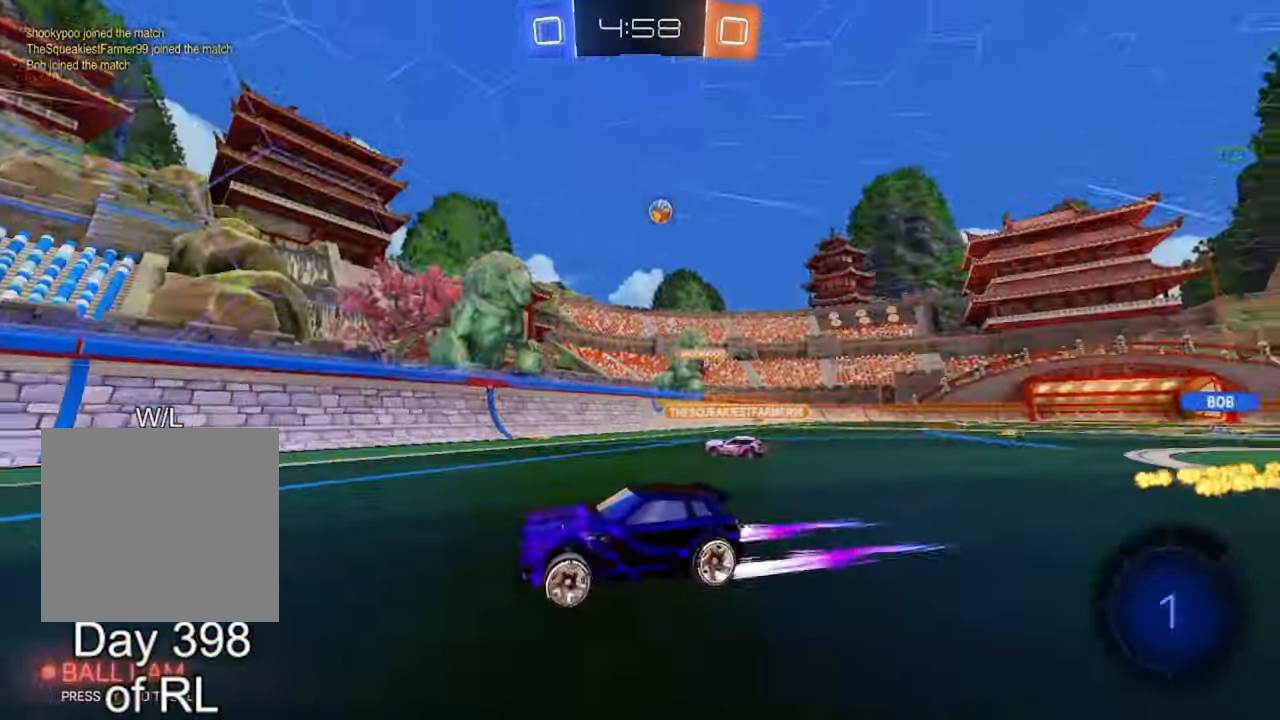
{"buttons": [], "left_stick": "left", "right_stick": "center", "events": [[100, "left_stick", "left"], [250, "left_stick", "center"], [317, "left_stick", "left"], [367, "R2", "up"]]}
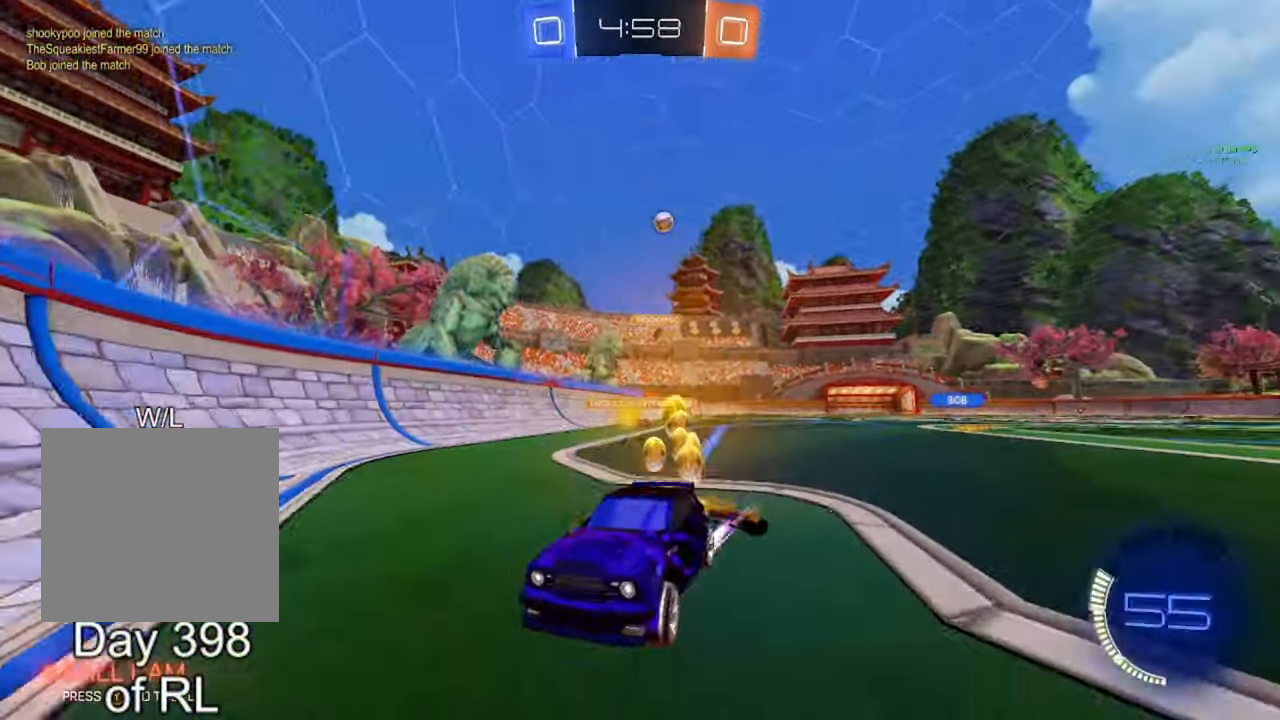
{"buttons": ["R2"], "left_stick": "left", "right_stick": "center", "events": [[17, "L2", "down"], [333, "L2", "up"], [483, "R2", "down"]]}
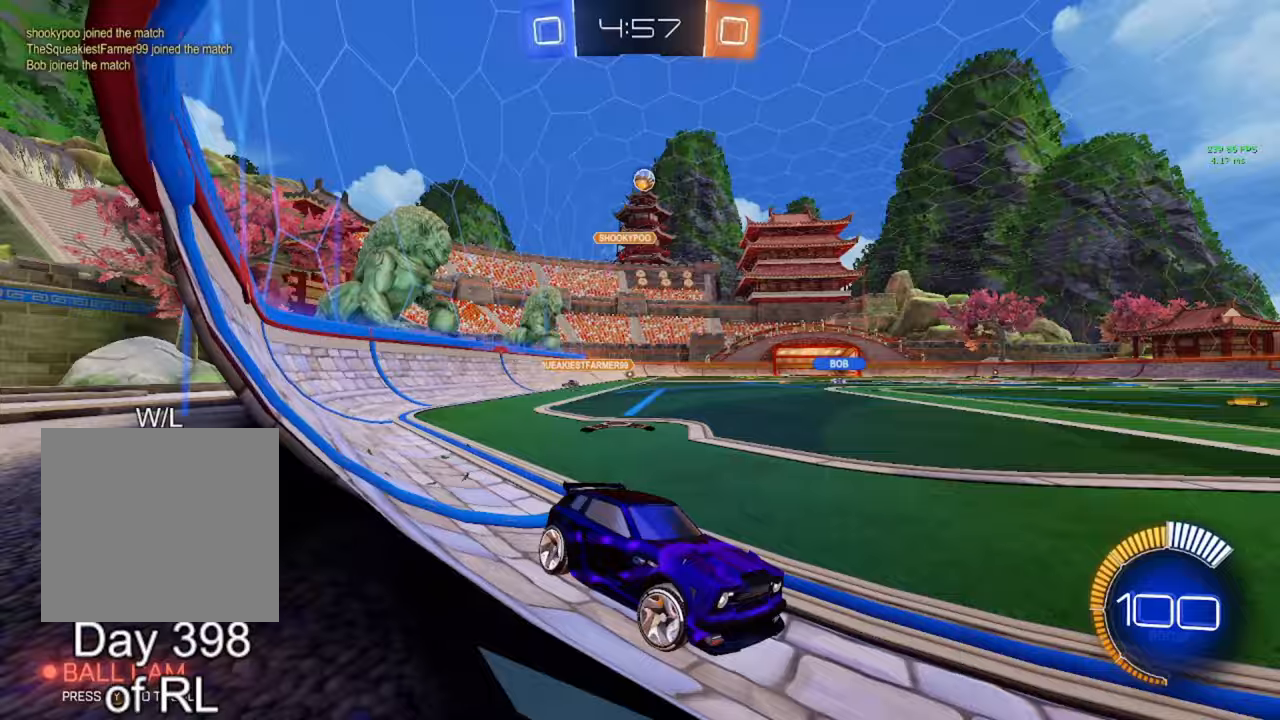
{"buttons": ["R2"], "left_stick": "right", "right_stick": "center", "events": [[33, "left_stick", "center"], [267, "left_stick", "right"]]}
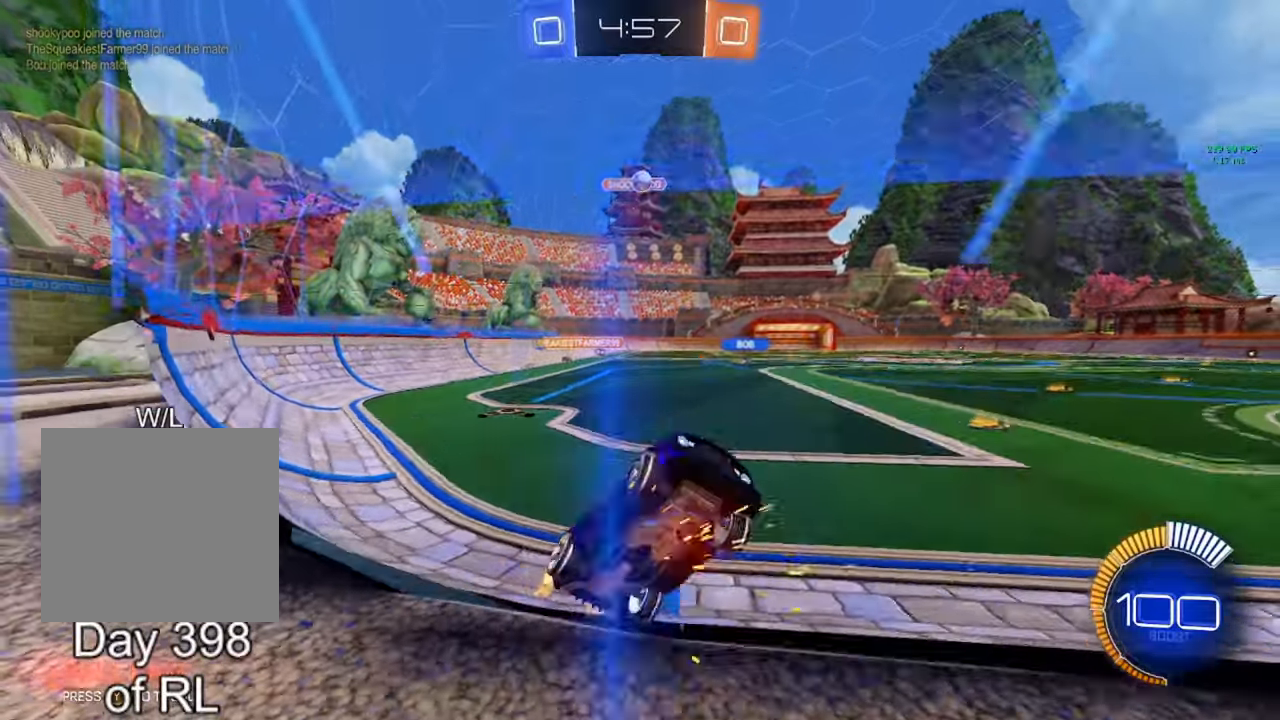
{"buttons": ["B", "R2"], "left_stick": "left", "right_stick": "center", "events": [[67, "left_stick", "center"], [167, "left_stick", "left"], [417, "left_stick", "center"], [483, "B", "down"], [483, "left_stick", "left"]]}
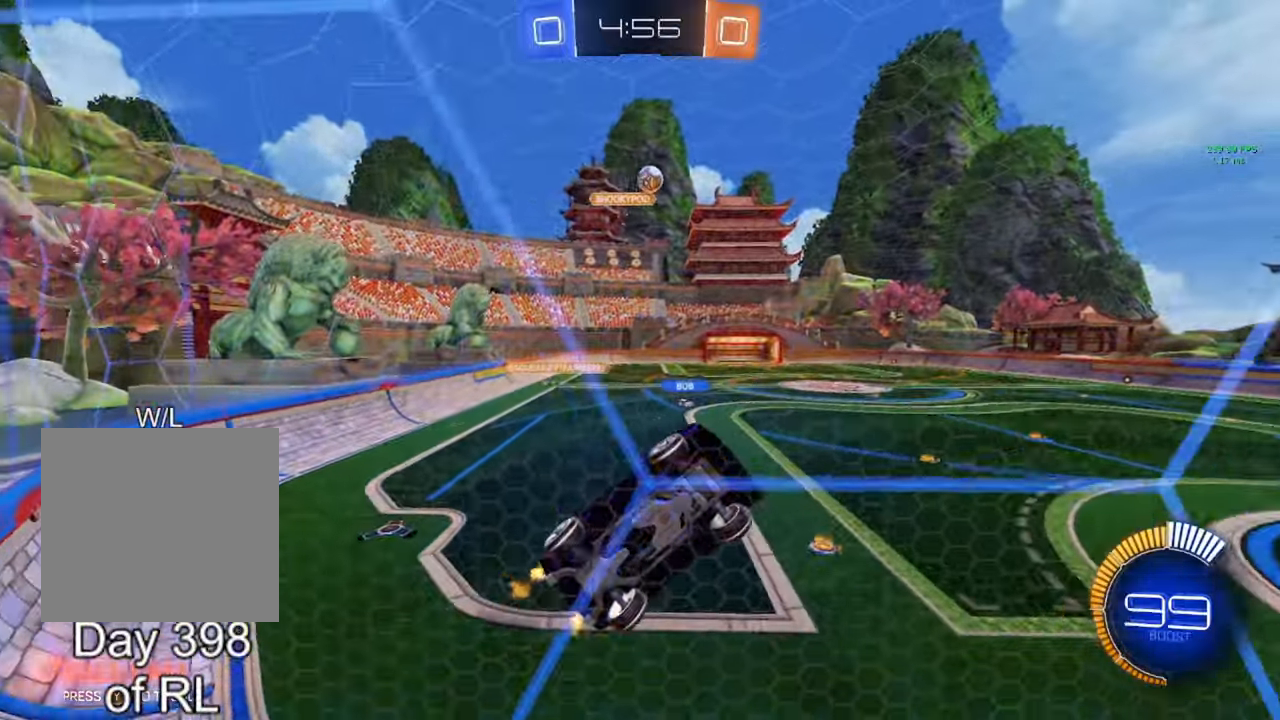
{"buttons": ["B", "R1"], "left_stick": "left", "right_stick": "center", "events": [[67, "left_stick", "center"], [133, "B", "up"], [200, "R2", "up"], [200, "left_stick", "down"], [217, "B", "down"], [233, "A", "down"], [267, "R1", "down"], [367, "left_stick", "down-left"], [417, "A", "up"], [467, "left_stick", "left"]]}
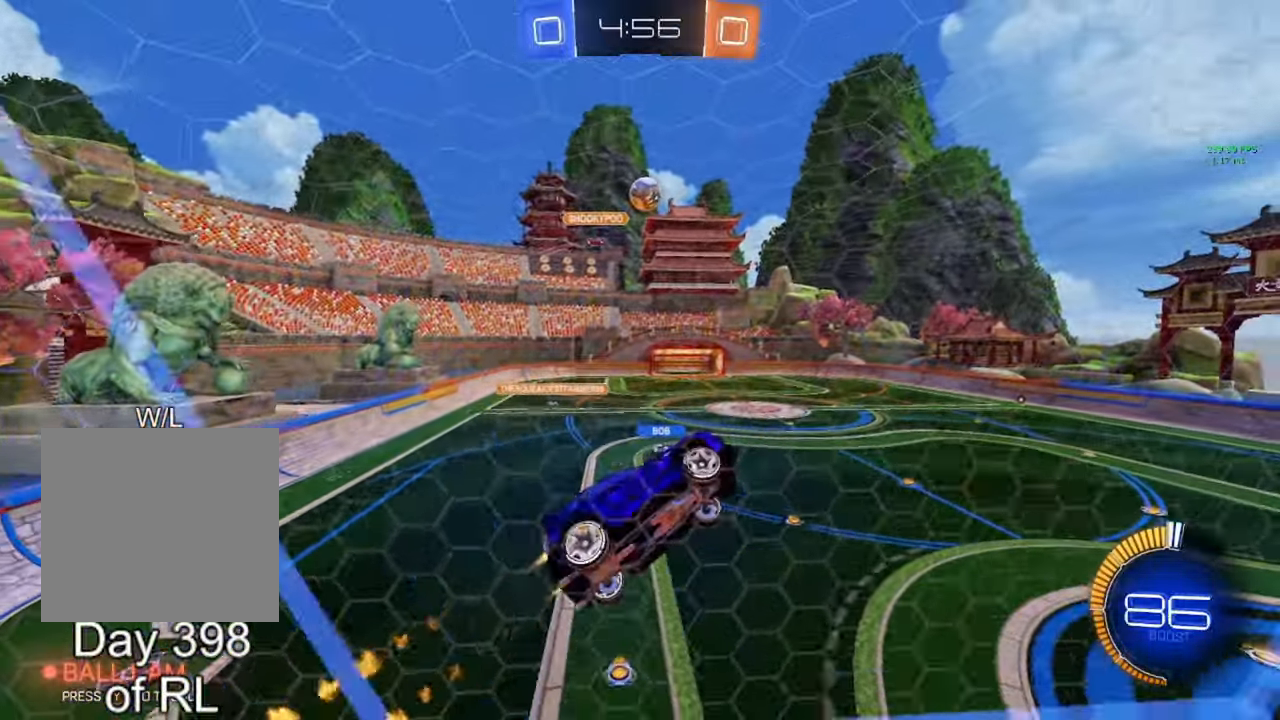
{"buttons": ["B"], "left_stick": "center", "right_stick": "center", "events": [[17, "R1", "up"], [33, "left_stick", "center"]]}
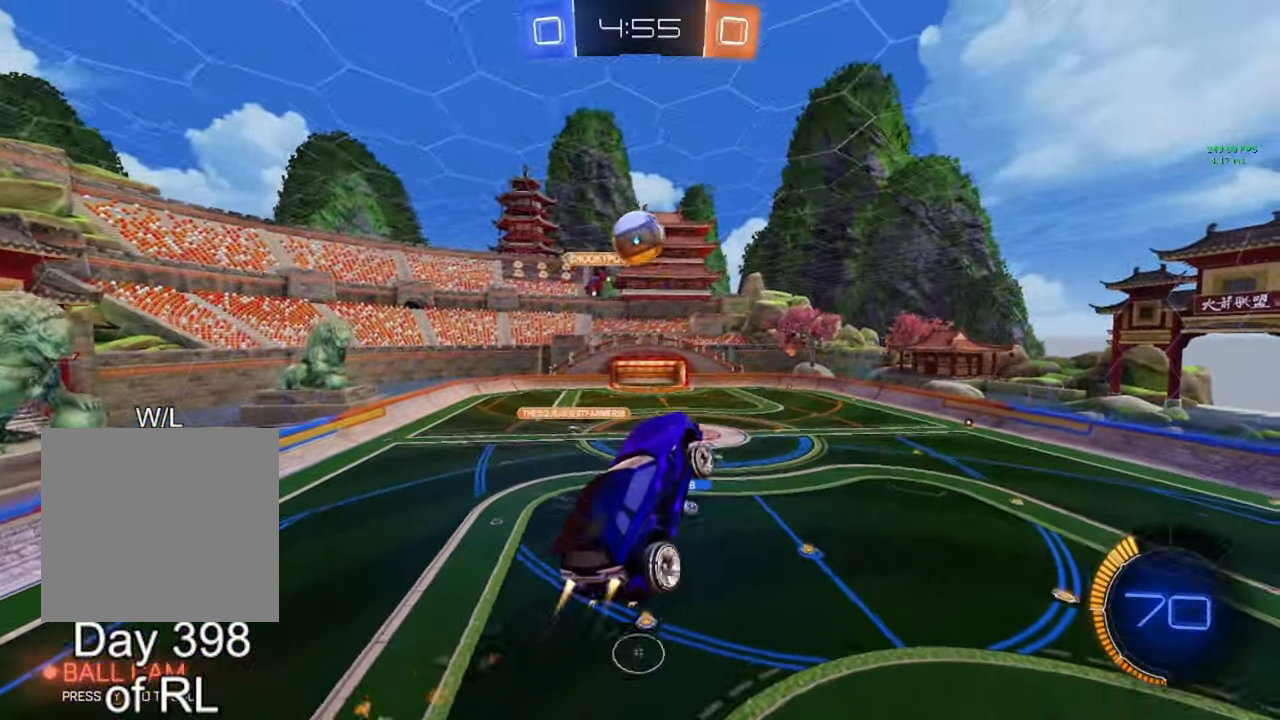
{"buttons": ["A", "B", "L1"], "left_stick": "down", "right_stick": "center", "events": [[150, "L1", "down"], [150, "left_stick", "up-left"], [167, "A", "down"], [300, "left_stick", "down"]]}
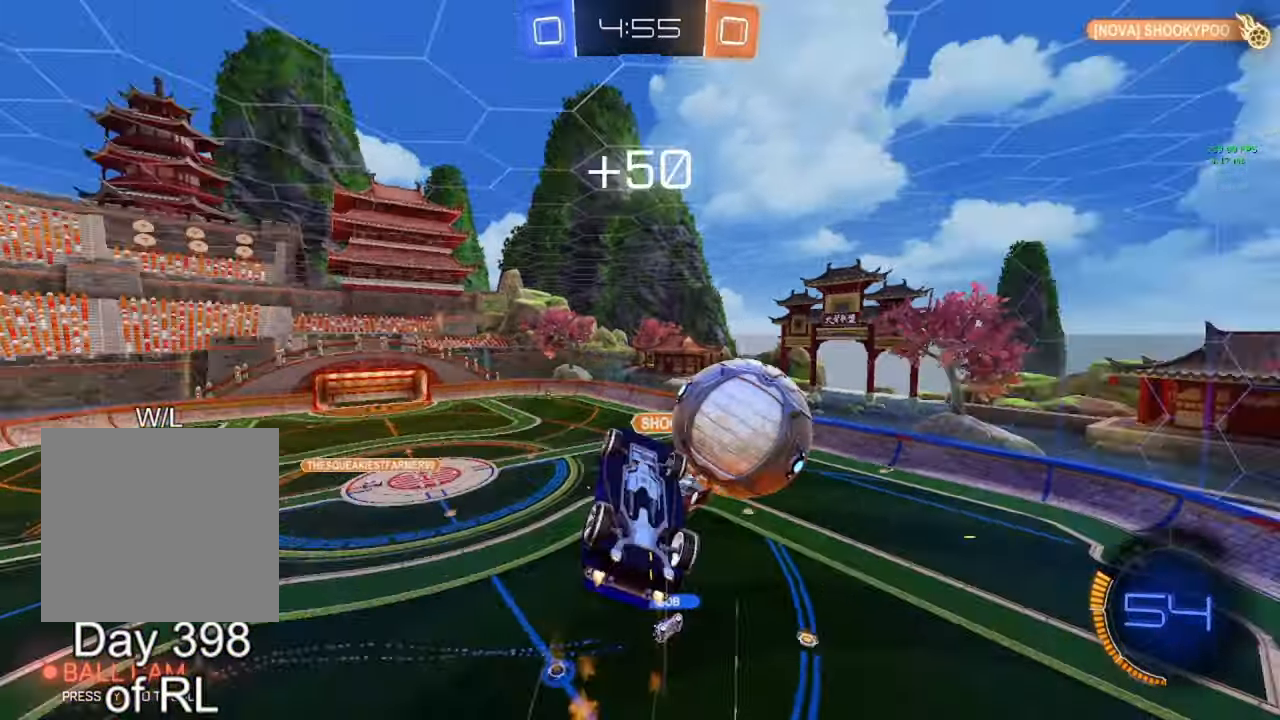
{"buttons": [], "left_stick": "right", "right_stick": "center", "events": [[150, "A", "up"], [233, "B", "up"], [367, "left_stick", "center"], [383, "L1", "up"], [383, "Y", "down"], [467, "Y", "up"], [467, "left_stick", "right"]]}